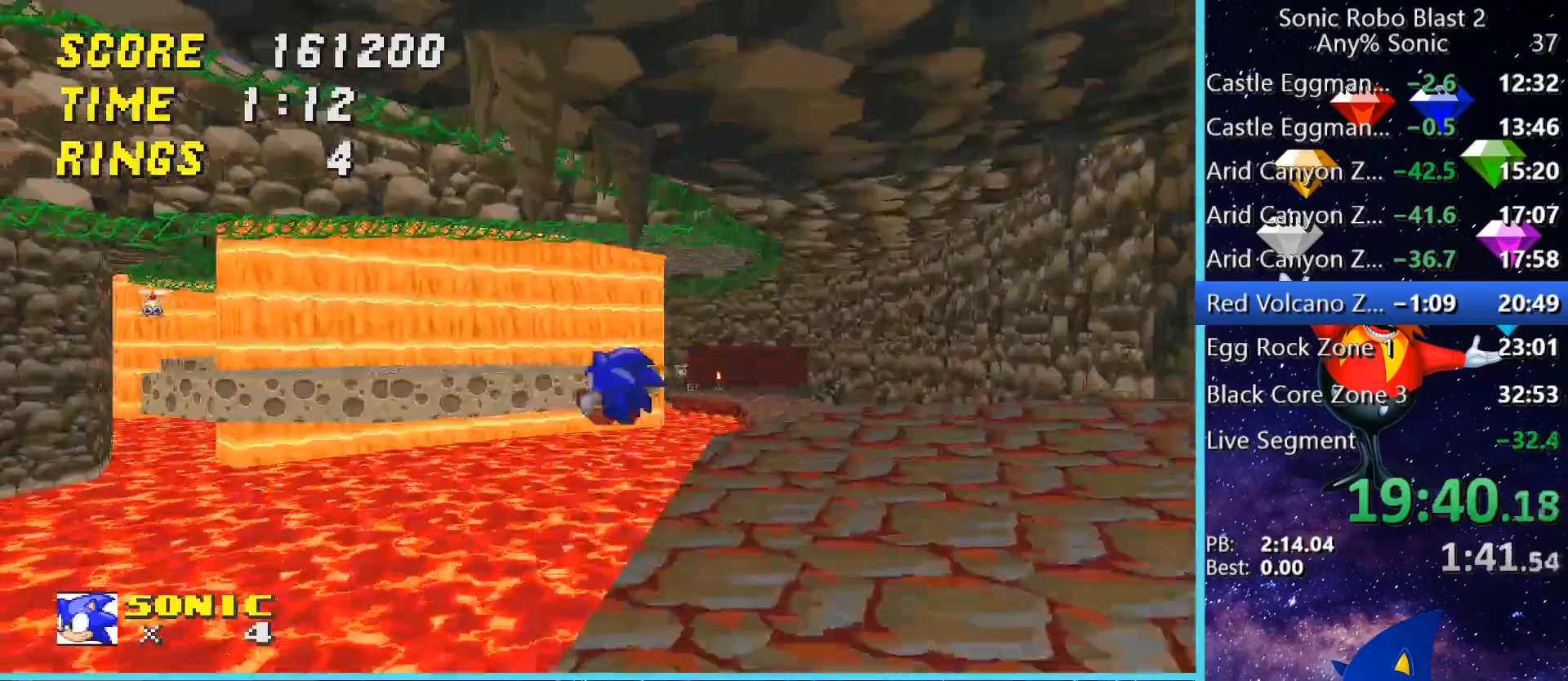
Gameplay with keyboard and mouse; each line is a JSON object with the keys and mouse buttons held at the frame after it. "events" lists presses ("down") and releases ("up") of "1", "2", "3", "4", "5", "a", "alt", "c", "caps_lock", "ctrl", "d", "e", "g", "q", "r", "s", "shift", "space", "t", "tab", "v", "w", "x", "z" and "mouse_wheel" between this image and that frame as [ms after this image, input, new state], when the widget could be followed in between. "mouse_wheel" = the "wheel" button of the "mouse" list. No other keys are recorded. "wheel" means that the mouse wheel is clicked or scrolled. Not read: f mouse_move.
{"keys": ["a", "w"], "mouse": [], "events": [[80, "space", "up"], [80, "w", "up"], [200, "w", "down"], [320, "w", "up"], [360, "w", "down"]]}
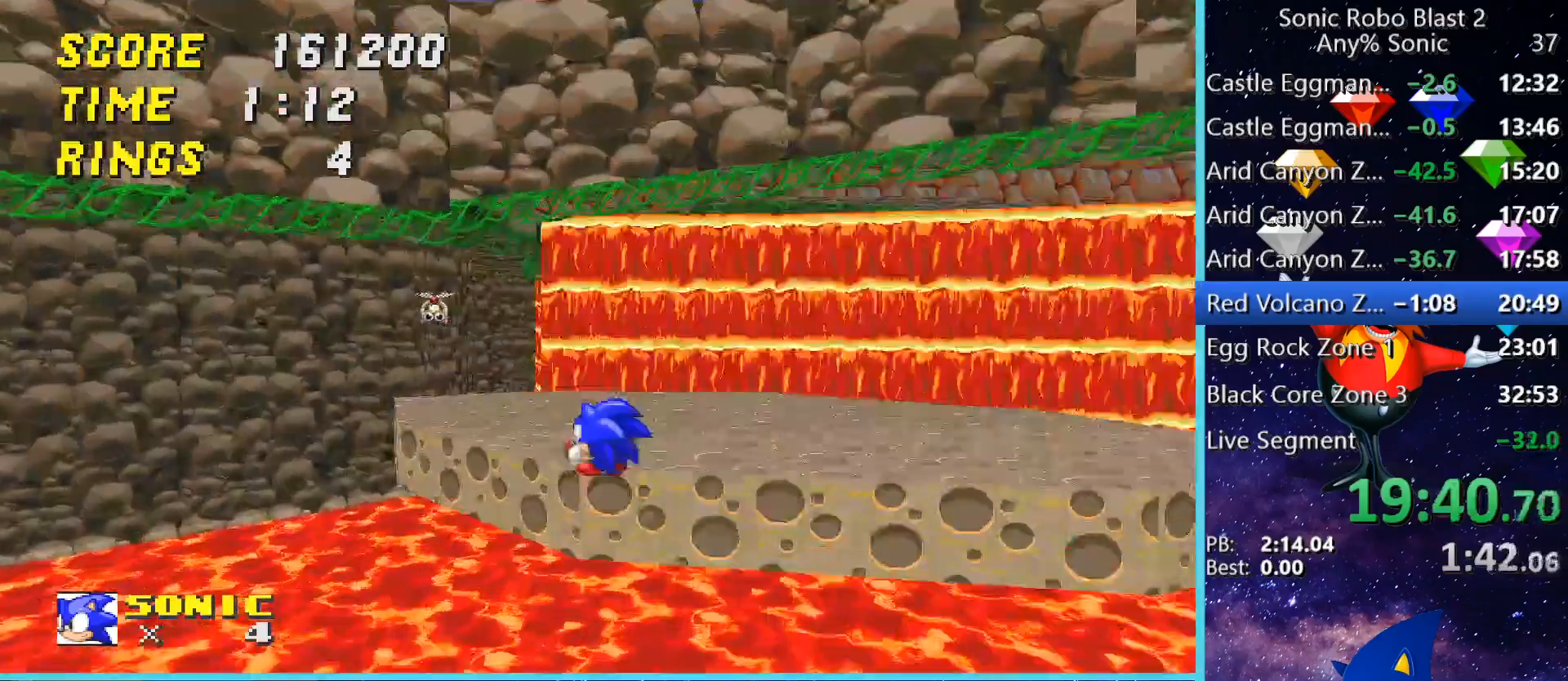
{"keys": ["d", "space", "w"], "mouse": [], "events": [[280, "a", "up"], [360, "space", "down"], [480, "d", "down"]]}
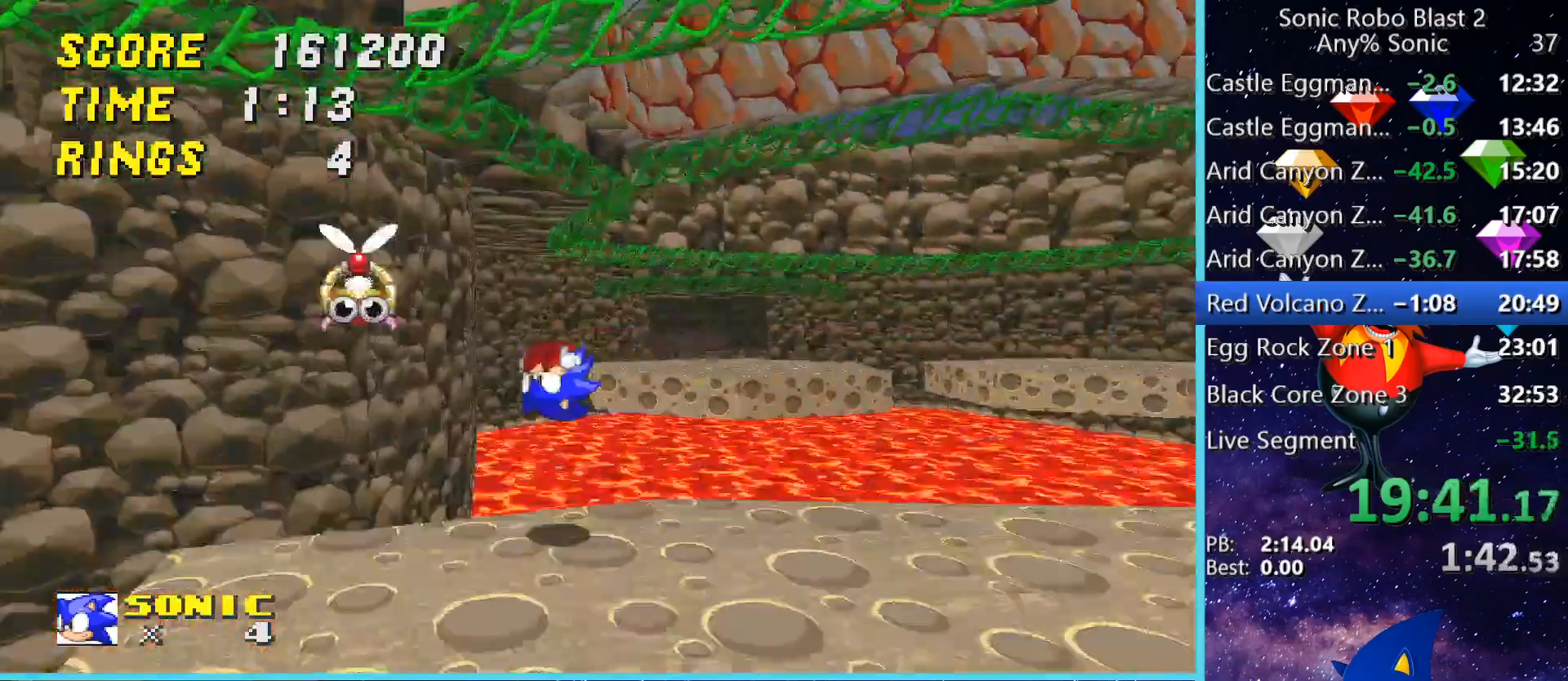
{"keys": [], "mouse": [], "events": [[280, "space", "up"], [400, "w", "up"], [440, "d", "up"]]}
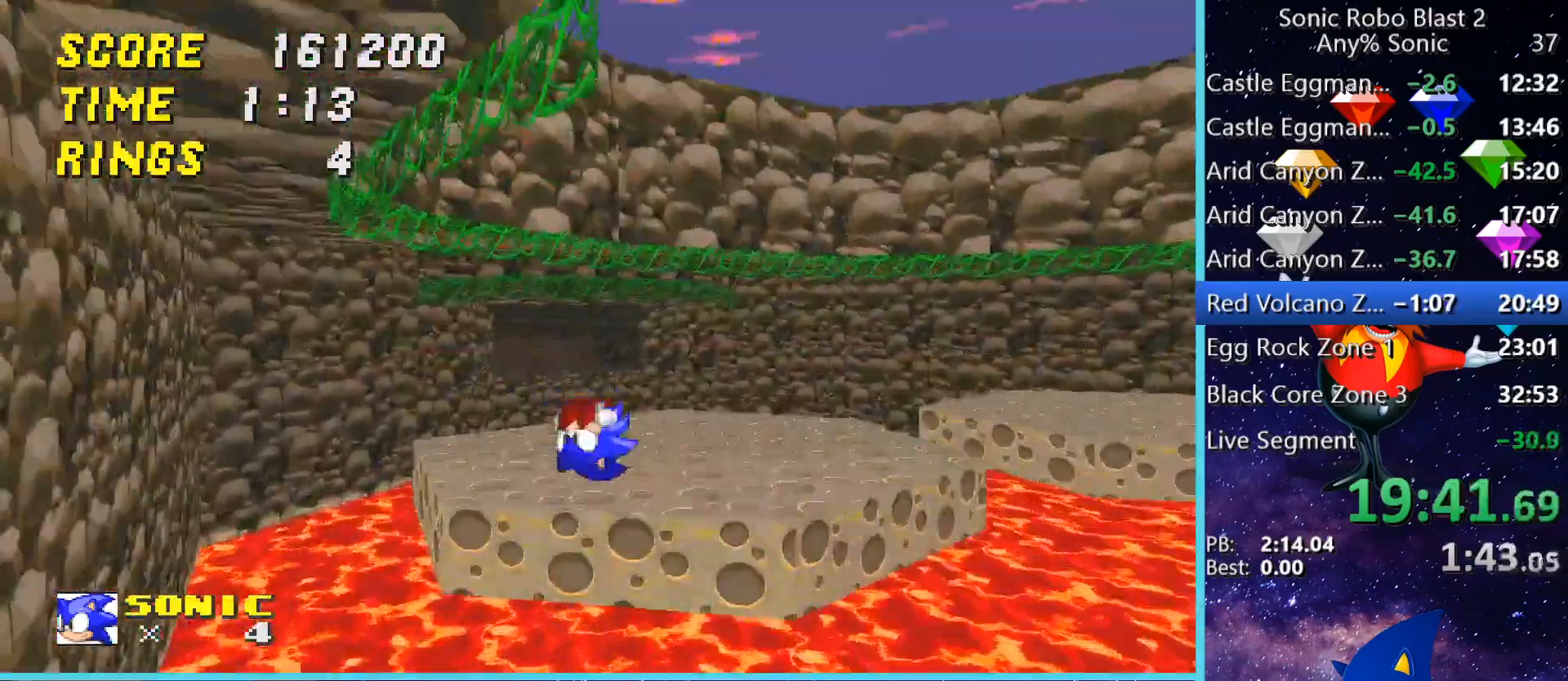
{"keys": [], "mouse": [], "events": [[160, "d", "down"], [480, "d", "up"]]}
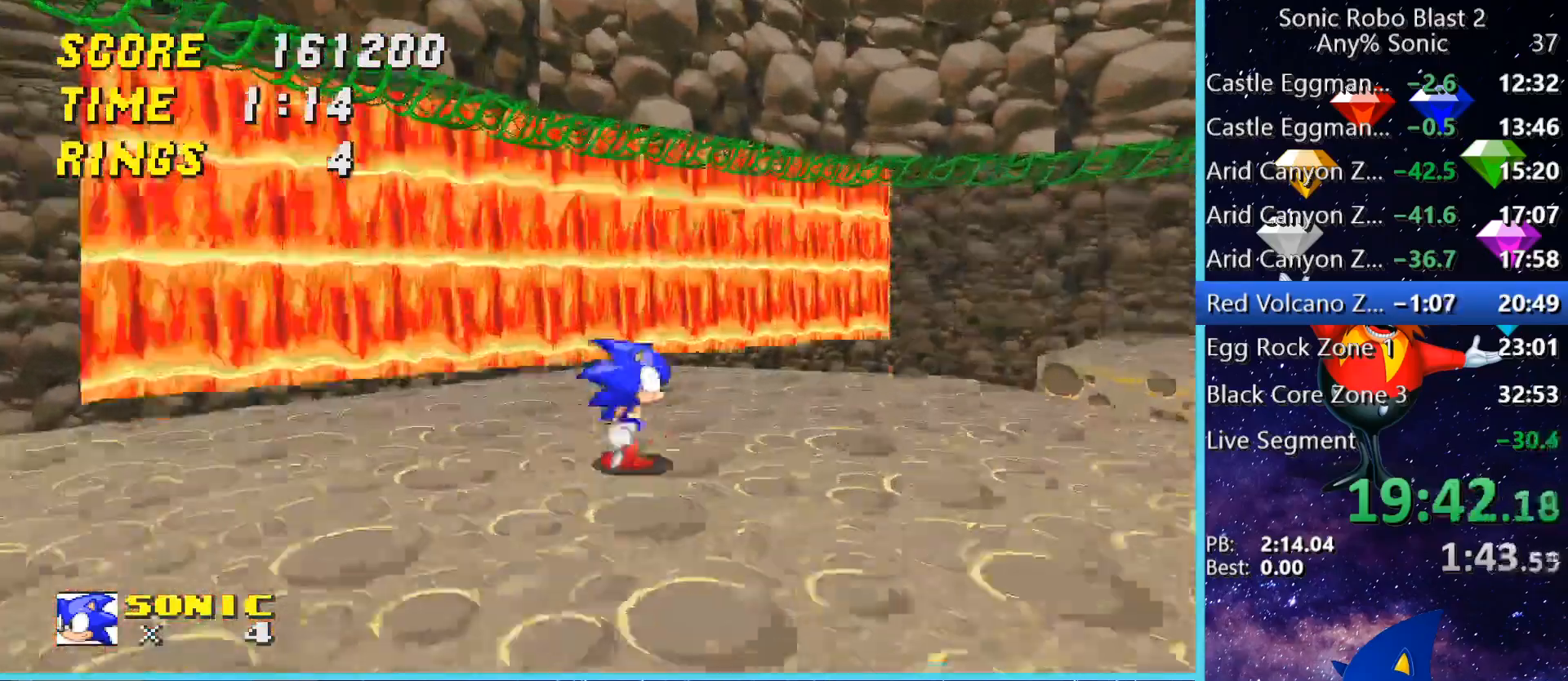
{"keys": ["w"], "mouse": [], "events": [[240, "a", "down"], [360, "a", "up"], [520, "w", "down"]]}
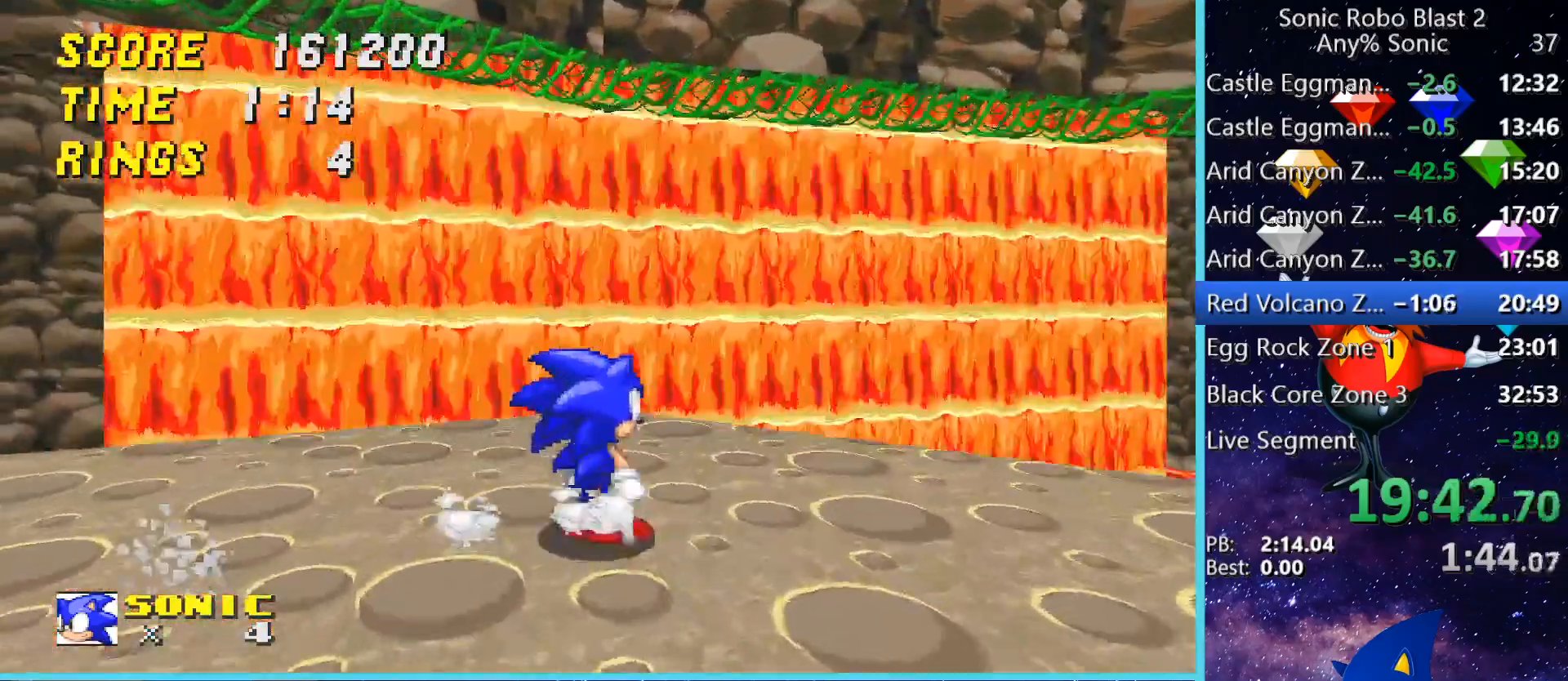
{"keys": ["w"], "mouse": [], "events": [[360, "w", "up"], [400, "w", "down"]]}
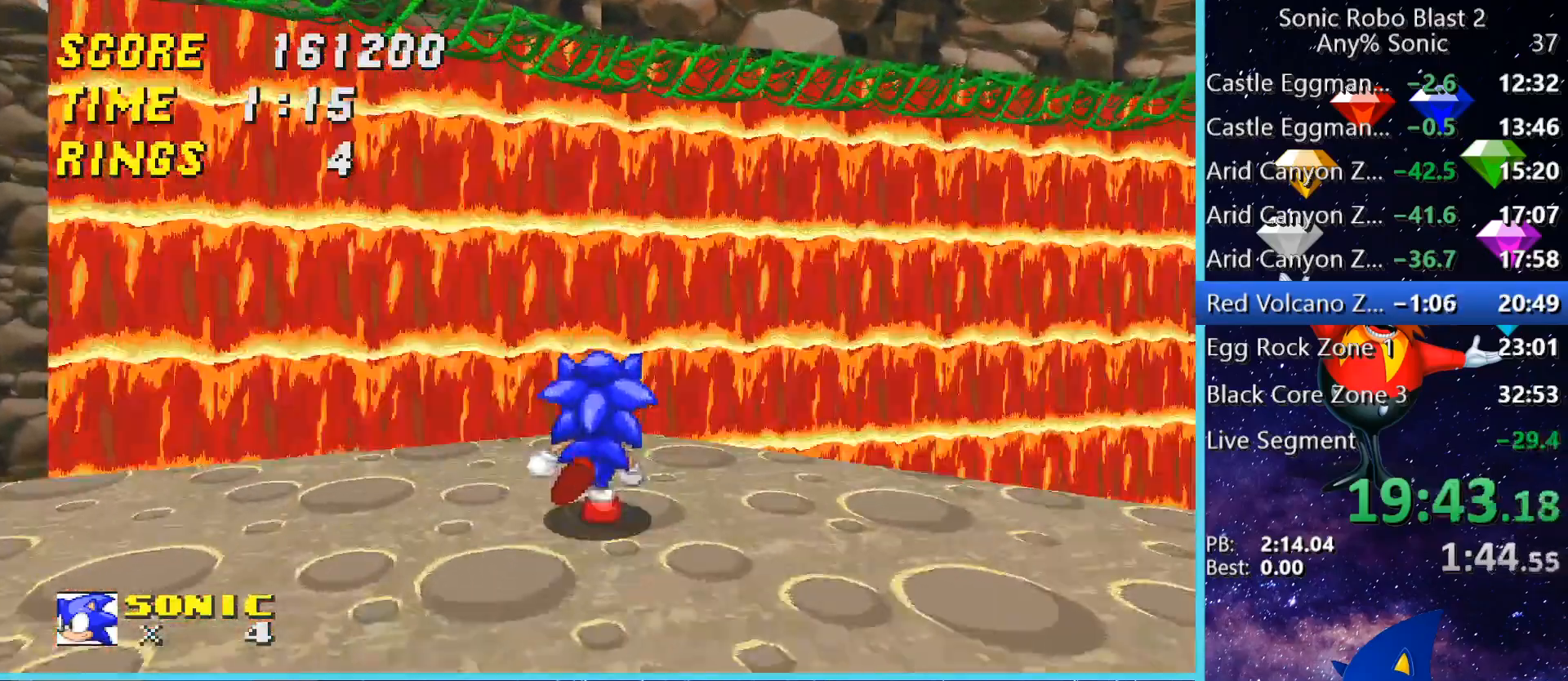
{"keys": ["space", "w"], "mouse": [], "events": [[120, "space", "down"]]}
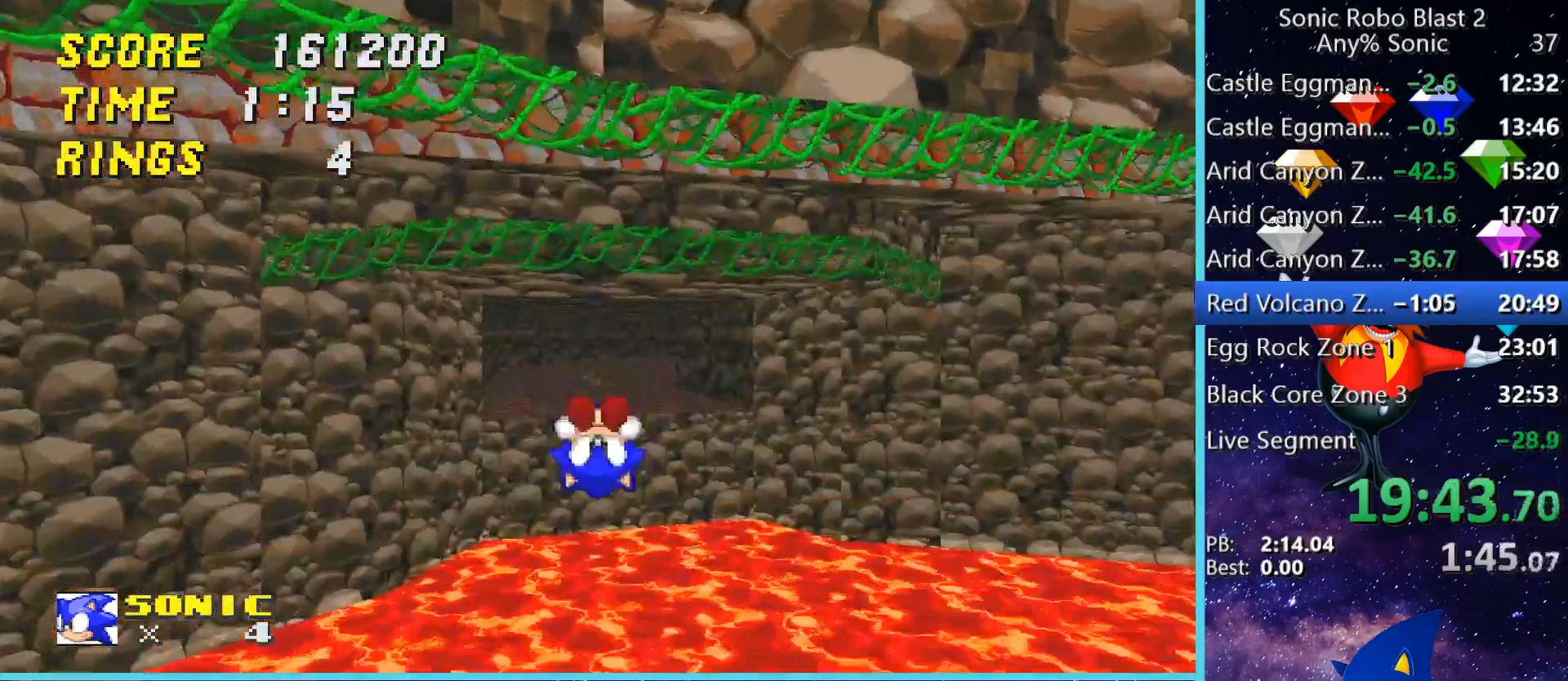
{"keys": ["w"], "mouse": [], "events": [[160, "space", "up"]]}
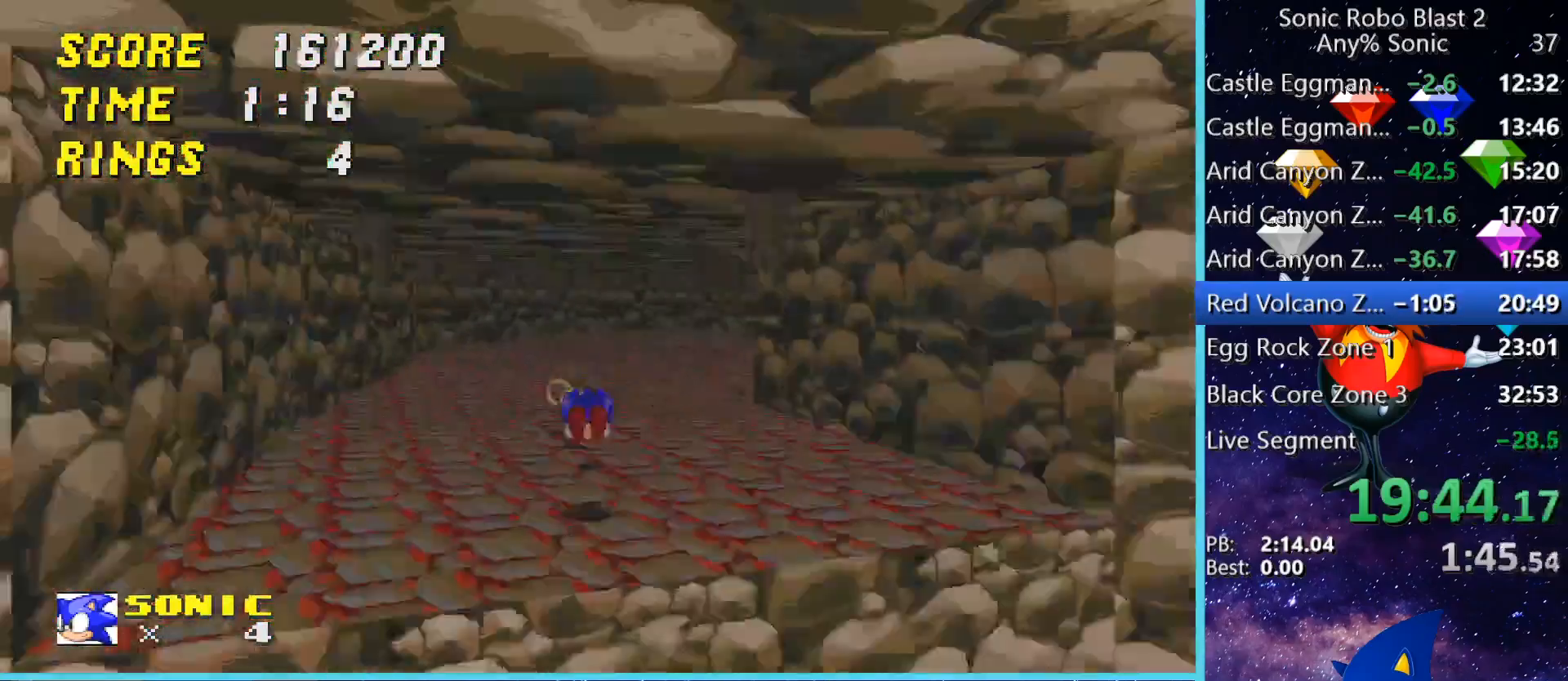
{"keys": ["space", "w"], "mouse": [], "events": [[240, "space", "down"], [320, "space", "up"], [400, "space", "down"]]}
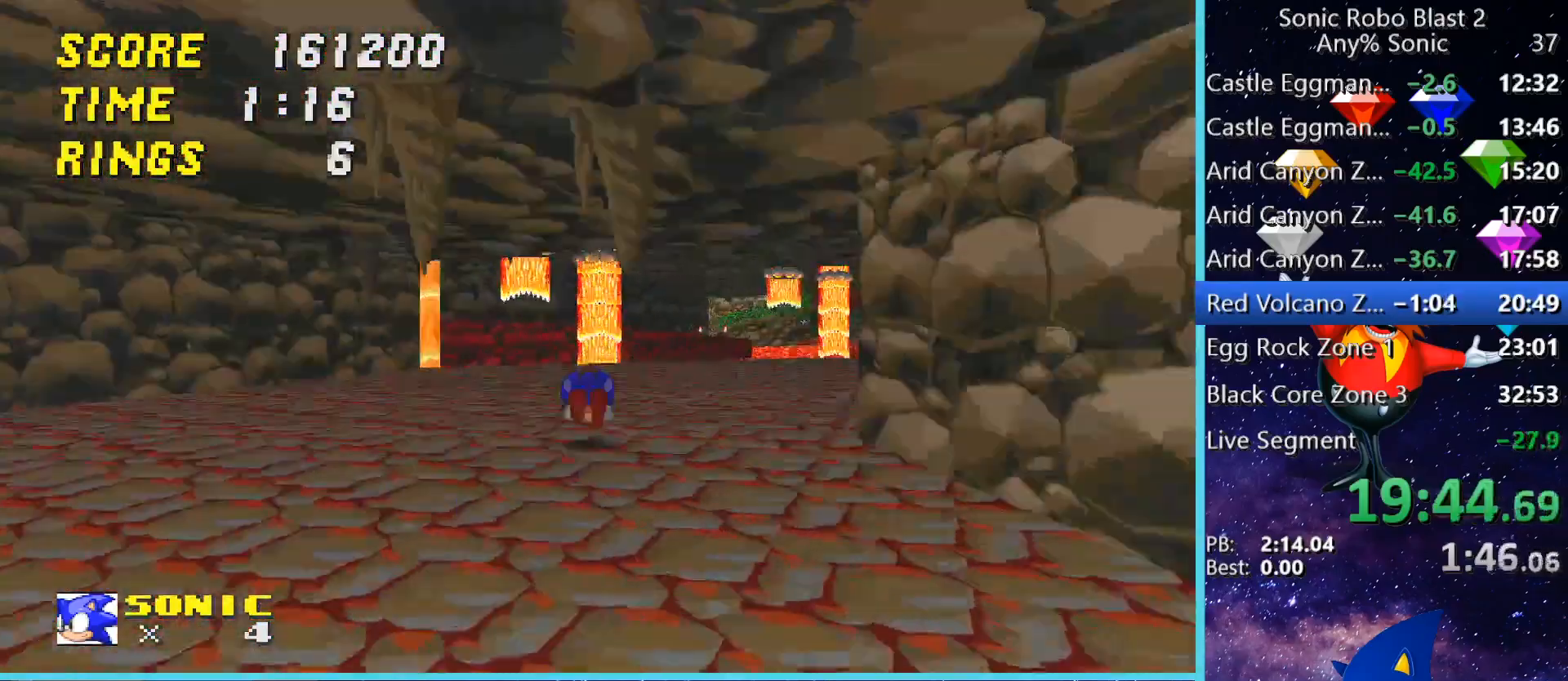
{"keys": ["d", "space", "w"], "mouse": [], "events": [[80, "d", "down"], [80, "space", "up"], [280, "space", "down"]]}
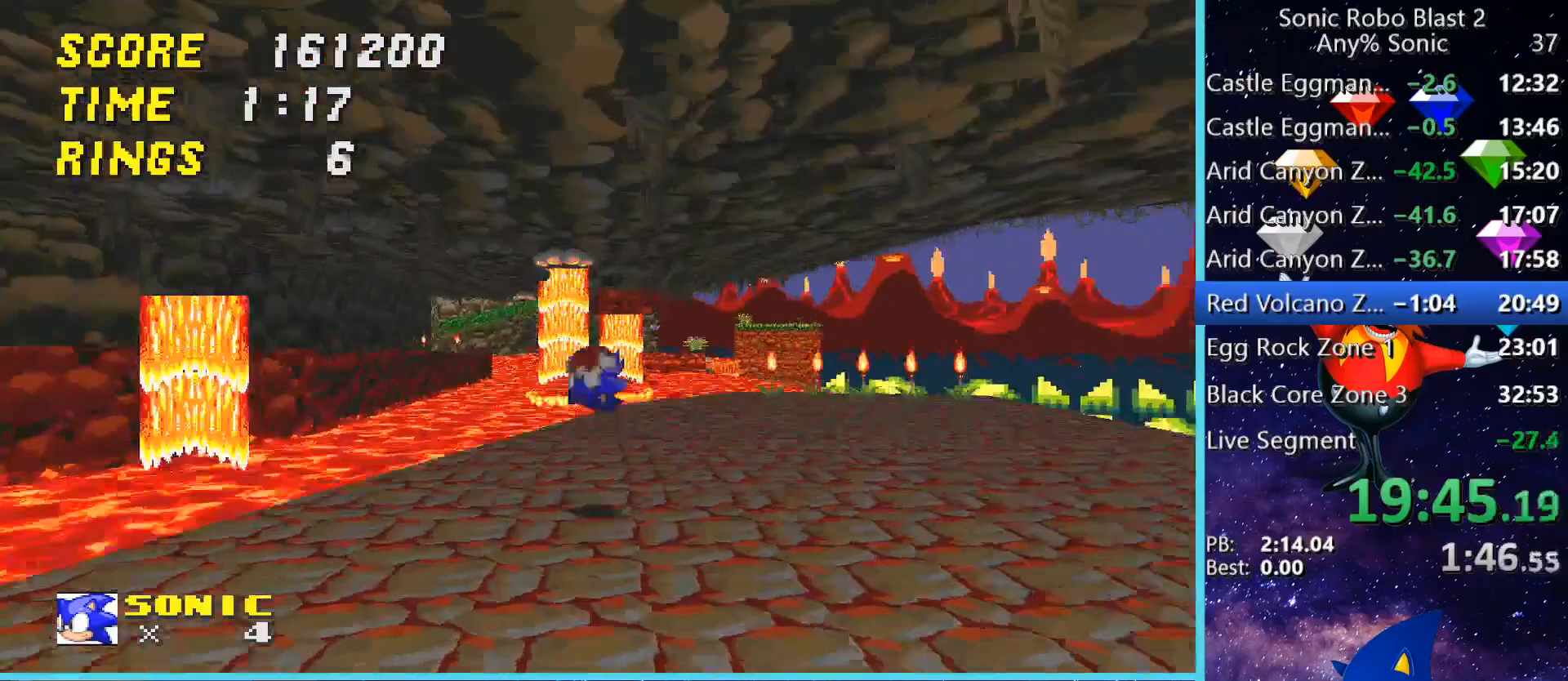
{"keys": ["a", "space", "w"], "mouse": [], "events": [[200, "space", "up"], [240, "space", "down"], [280, "d", "up"], [320, "a", "down"]]}
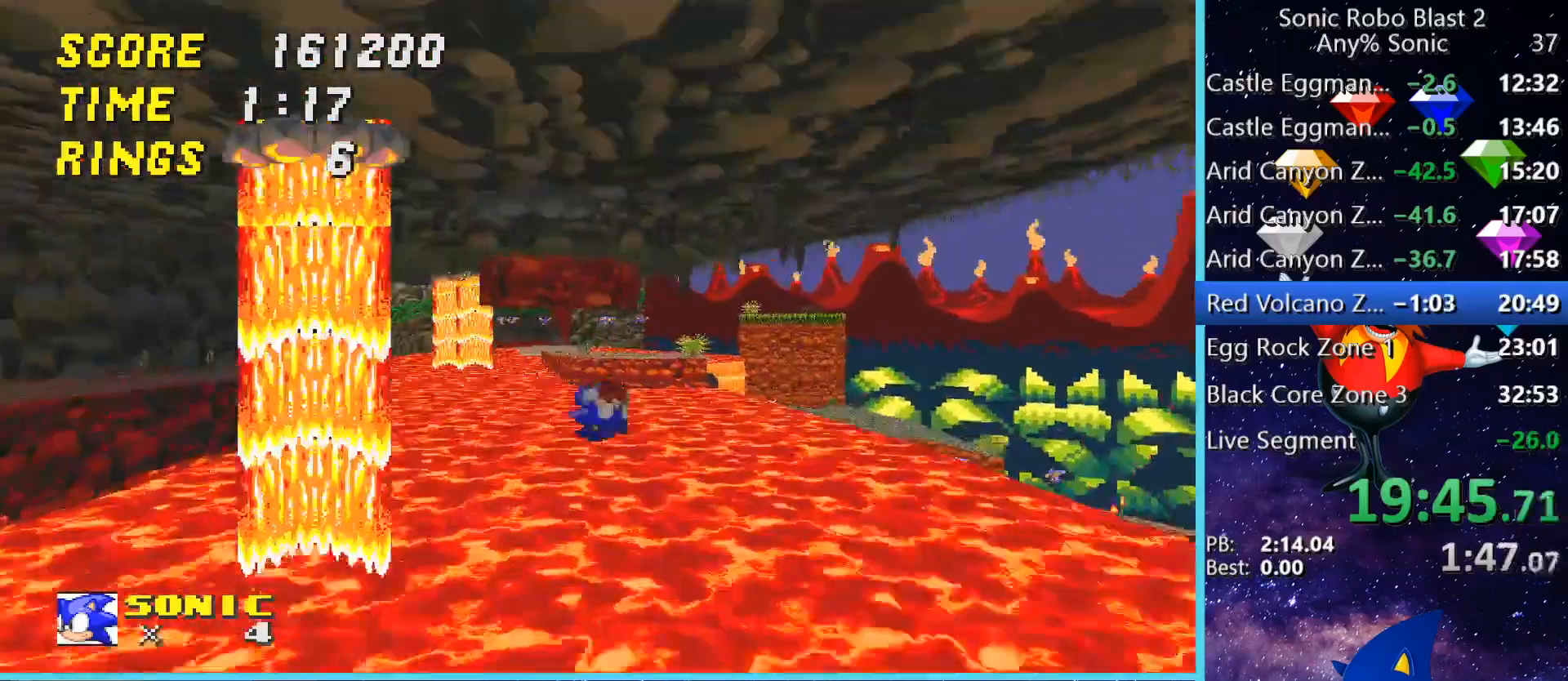
{"keys": ["space", "w"], "mouse": [], "events": [[120, "a", "up"]]}
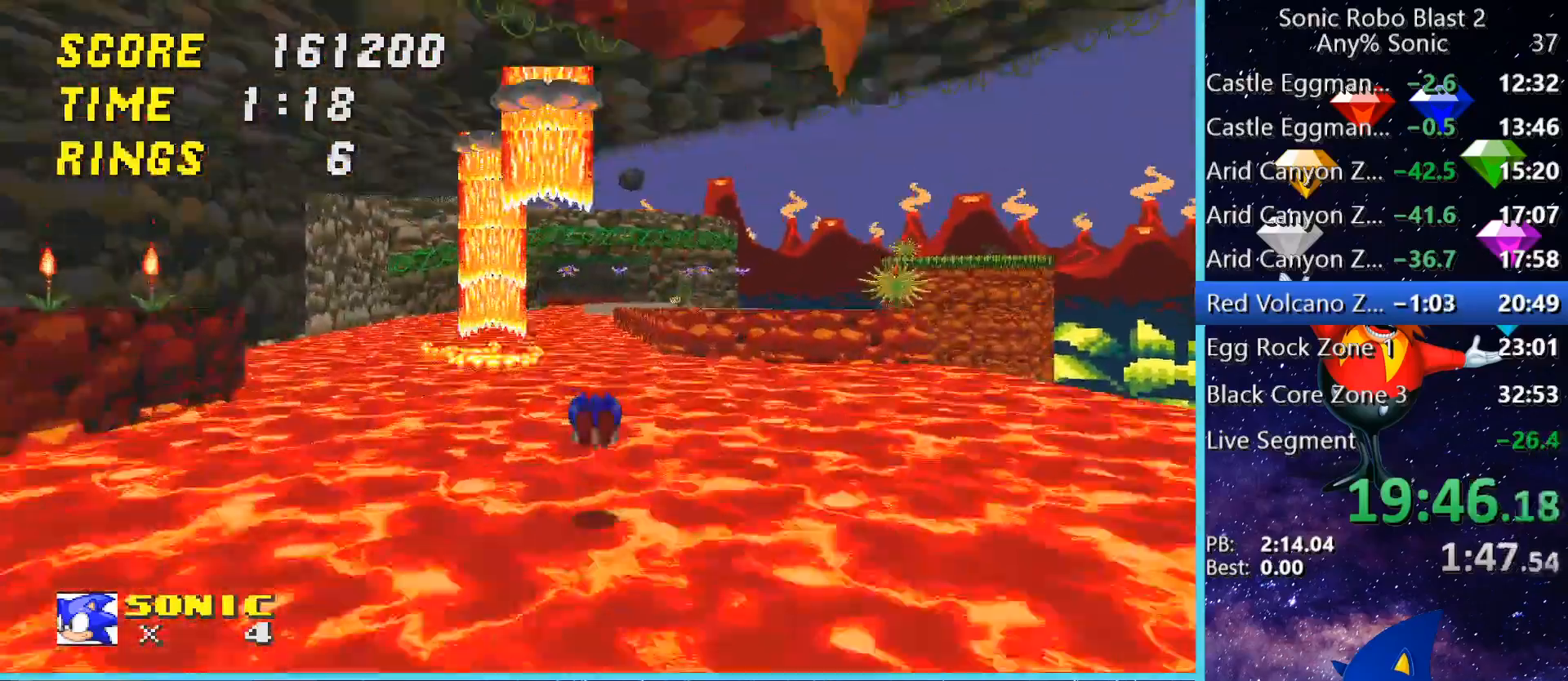
{"keys": ["w"], "mouse": [], "events": [[320, "space", "up"]]}
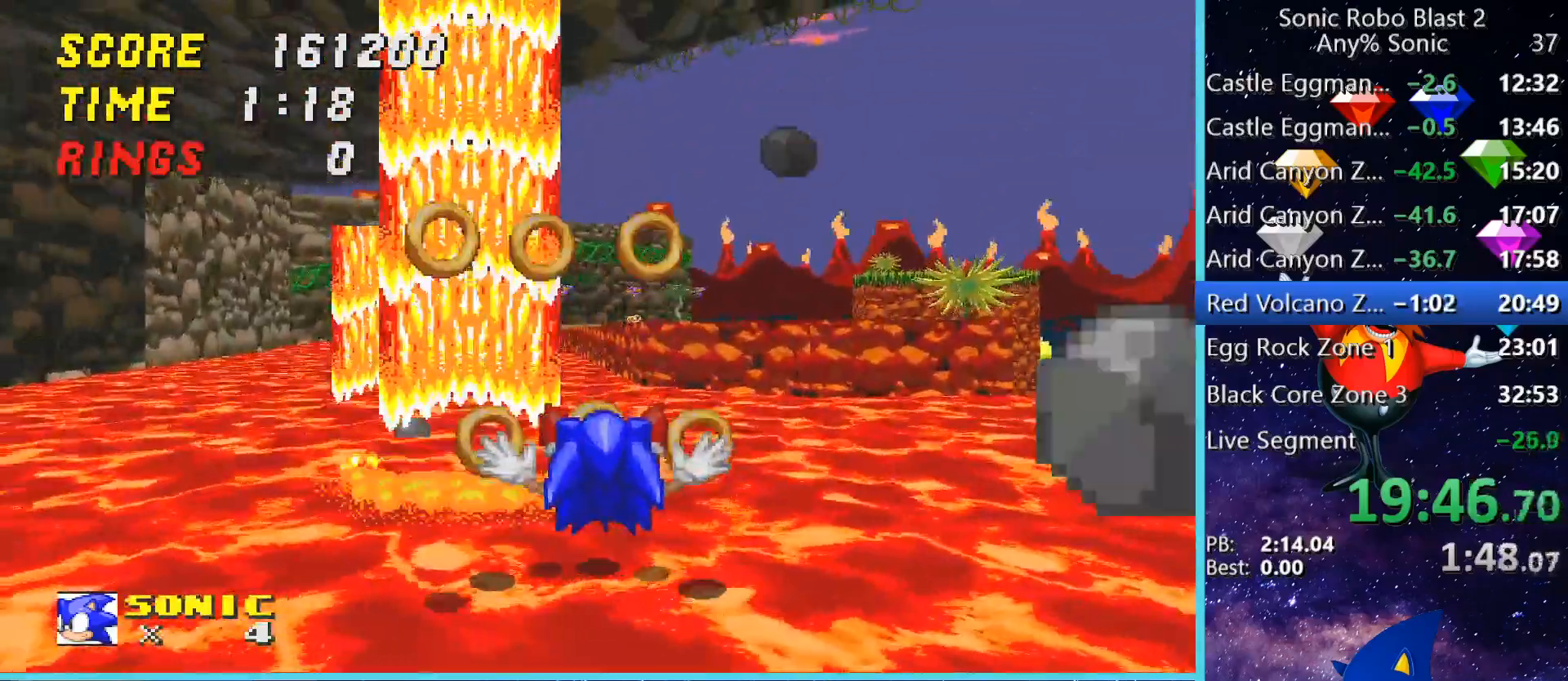
{"keys": ["w"], "mouse": [], "events": []}
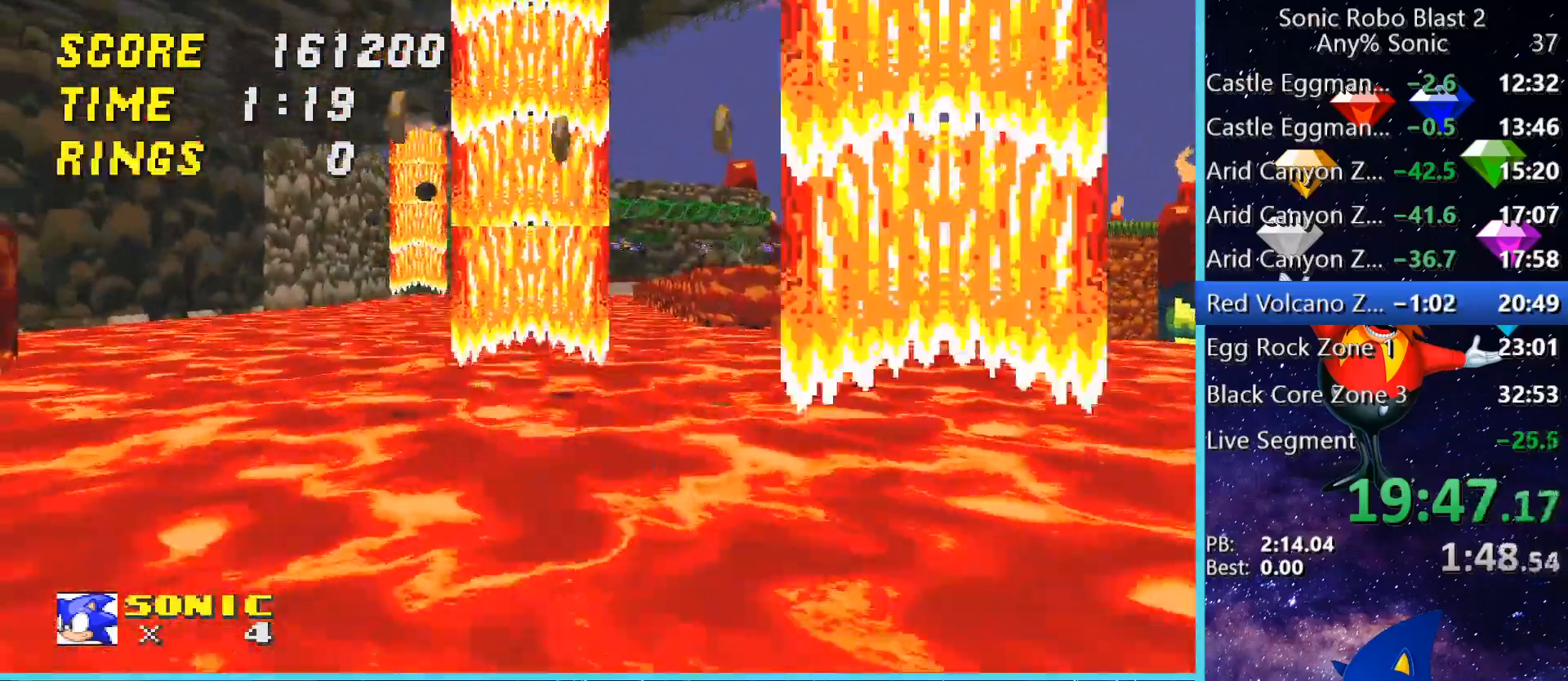
{"keys": ["space", "w"], "mouse": [], "events": [[40, "space", "down"], [120, "space", "up"], [200, "space", "down"]]}
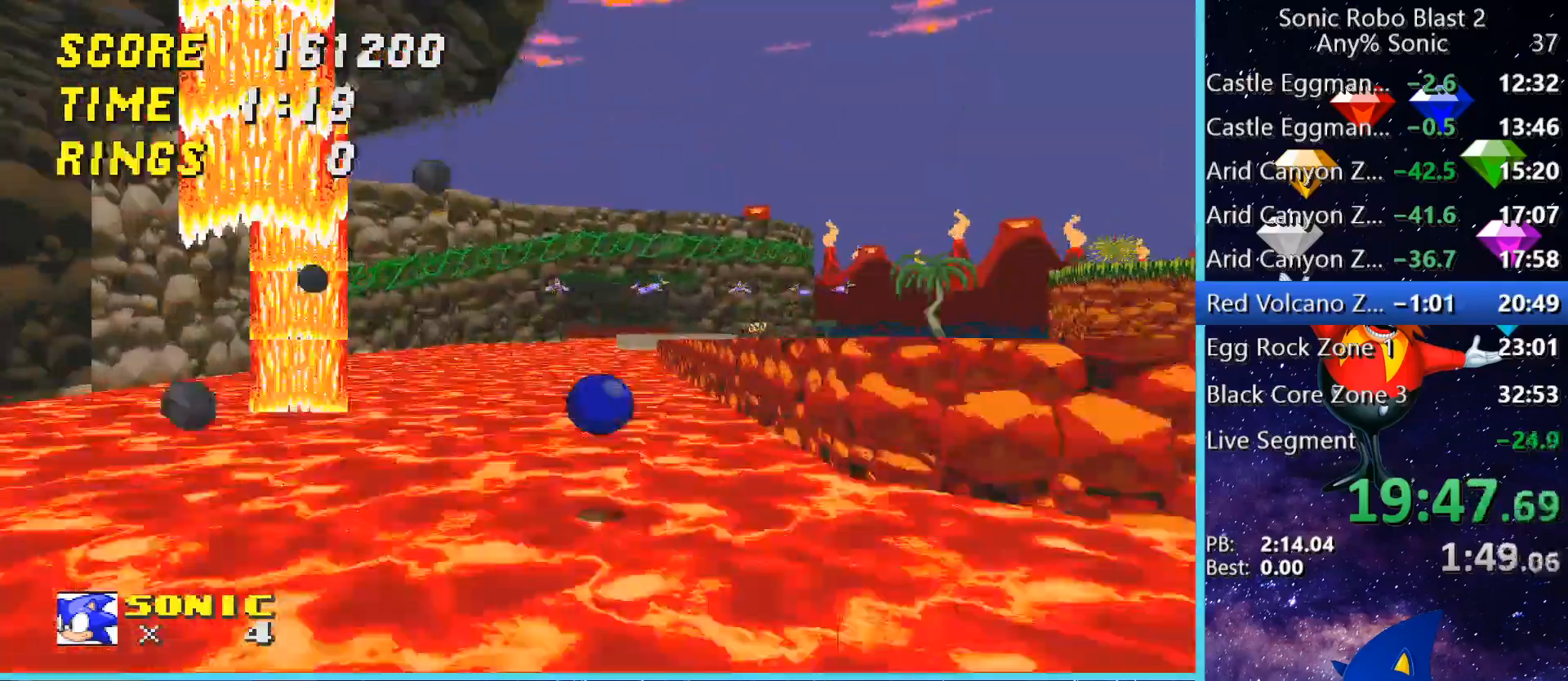
{"keys": ["space", "w"], "mouse": [], "events": [[240, "space", "up"], [440, "space", "down"]]}
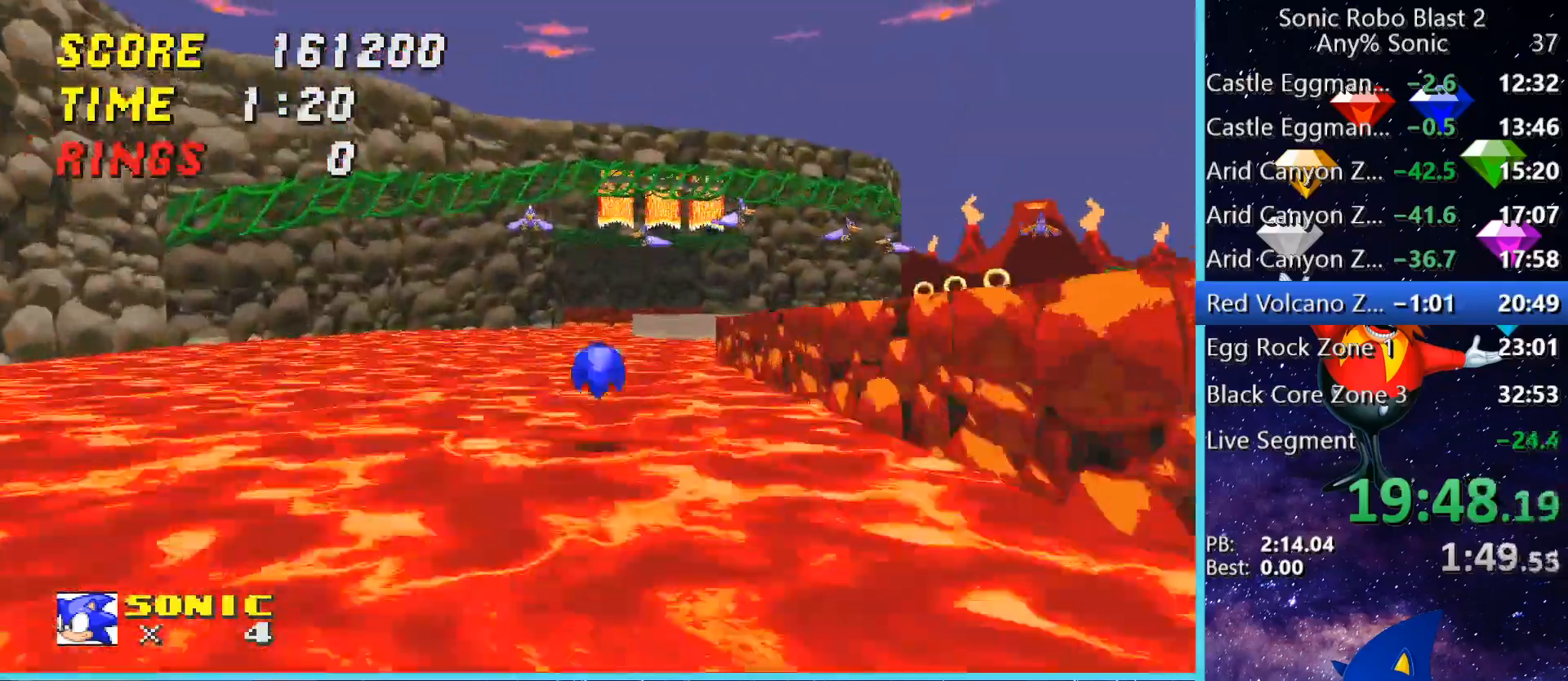
{"keys": ["space", "w"], "mouse": [], "events": [[40, "space", "up"], [80, "space", "down"]]}
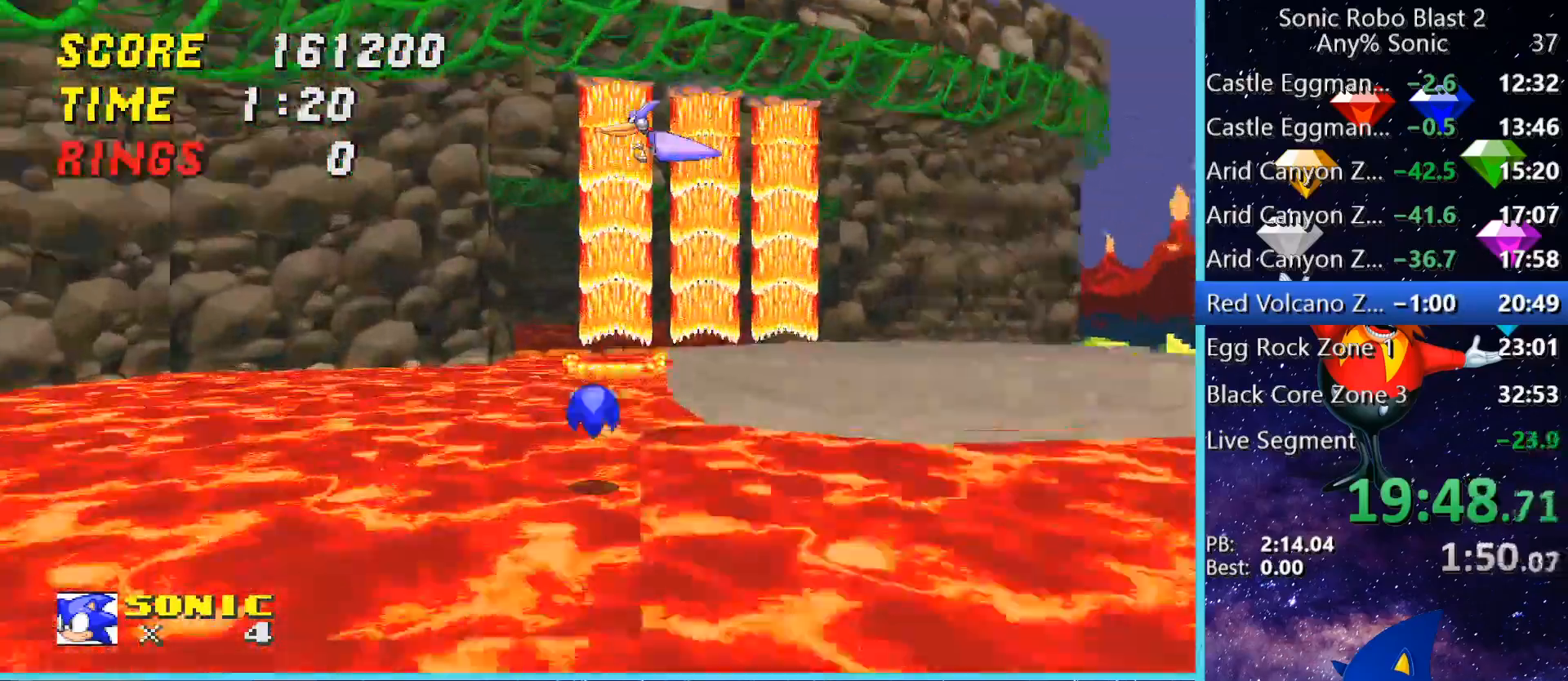
{"keys": ["space", "w"], "mouse": [], "events": [[80, "space", "up"], [240, "space", "down"]]}
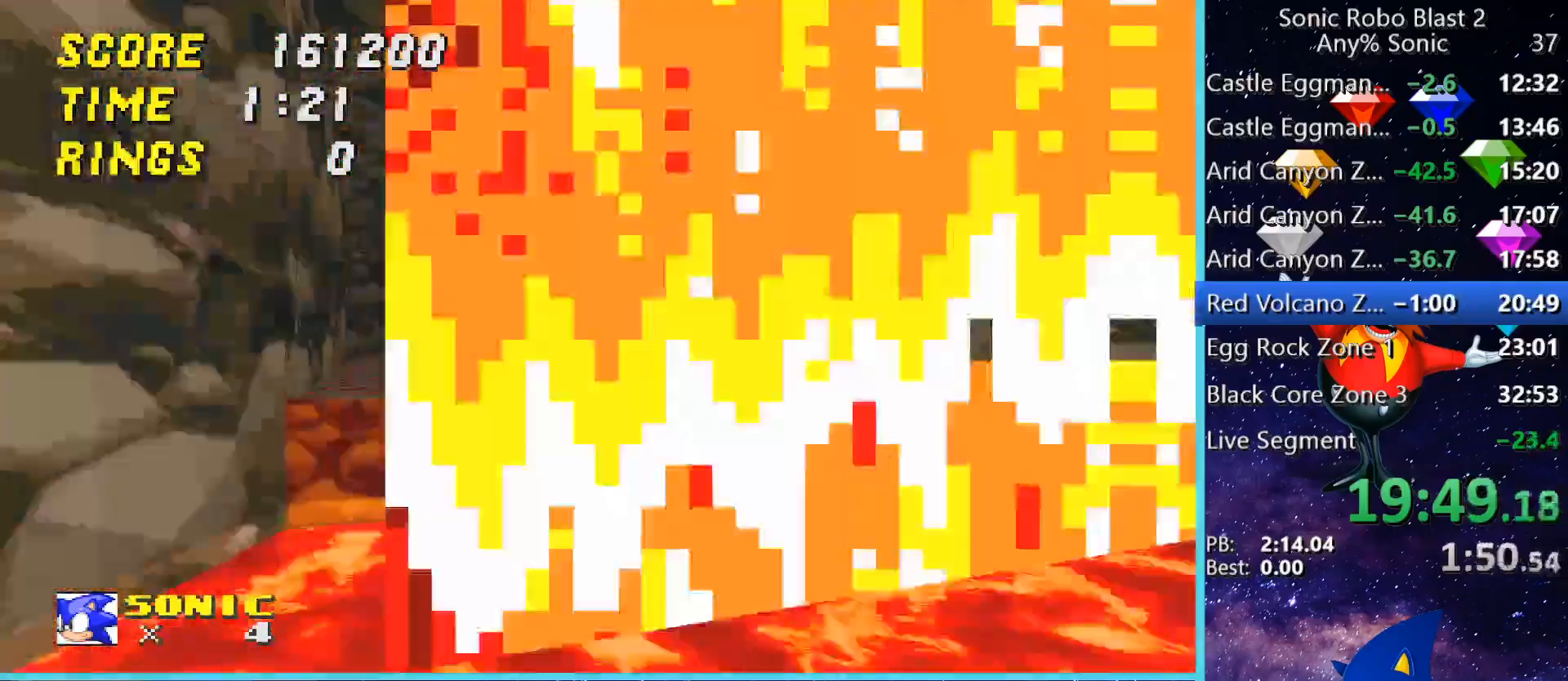
{"keys": ["a", "w"], "mouse": [], "events": [[120, "space", "up"], [160, "space", "down"], [200, "a", "down"], [280, "space", "up"]]}
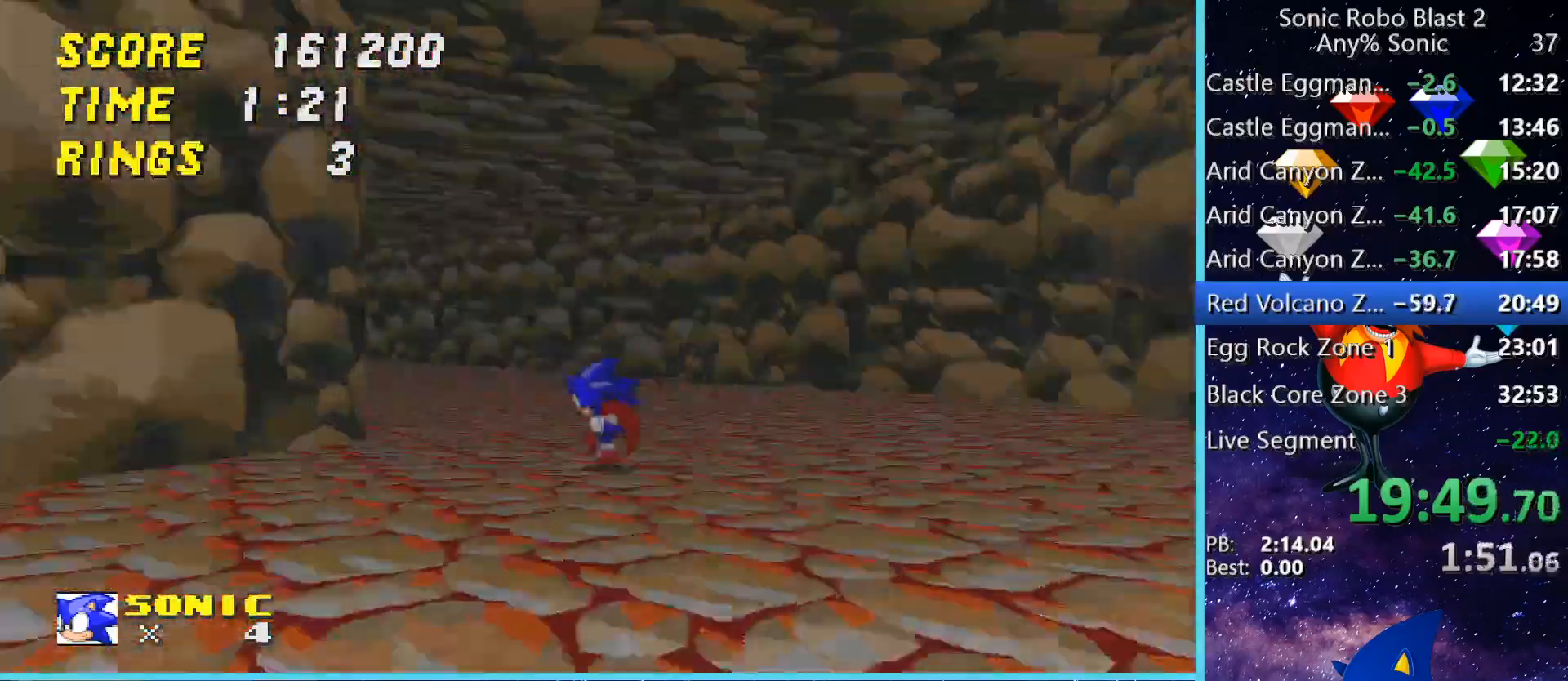
{"keys": ["a"], "mouse": [], "events": [[80, "space", "down"], [120, "a", "up"], [160, "space", "up"], [280, "a", "down"], [280, "space", "down"], [360, "space", "up"], [440, "w", "up"]]}
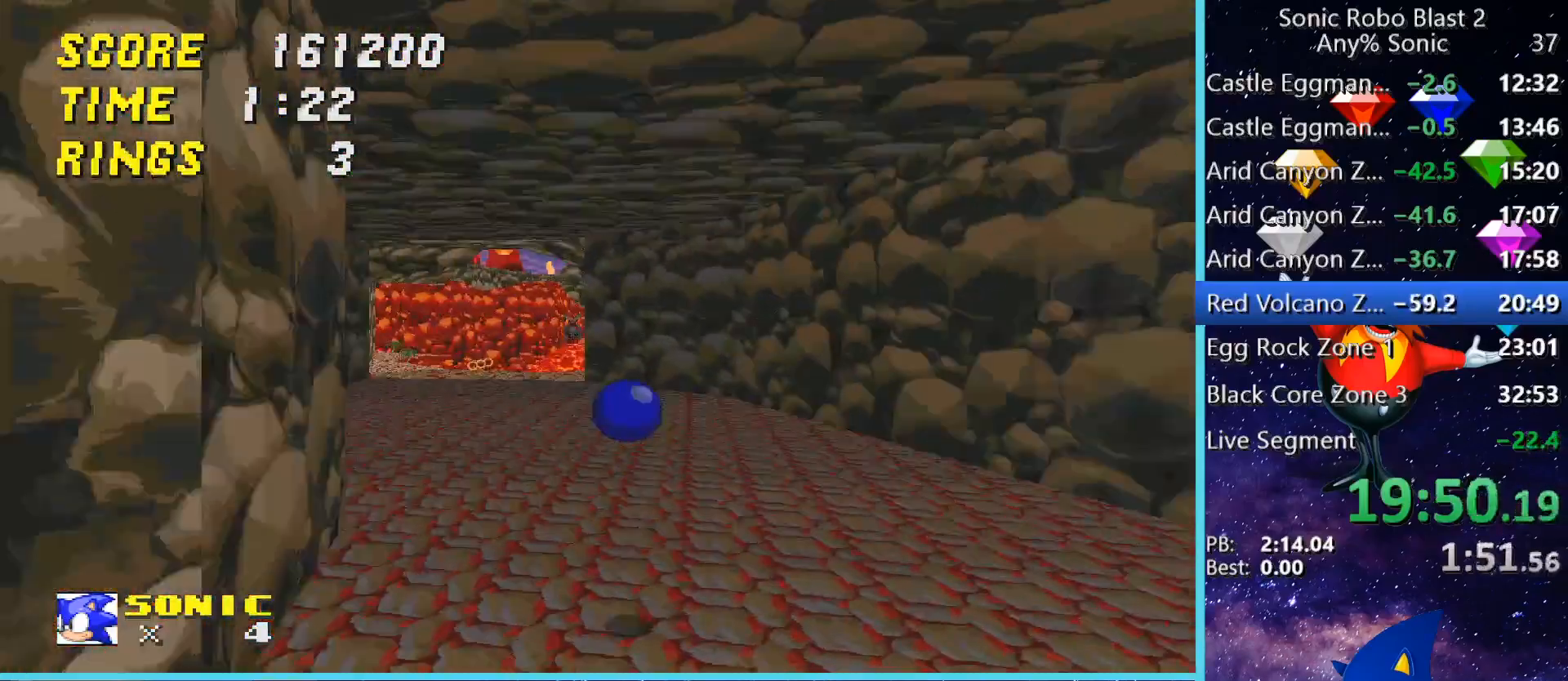
{"keys": ["w"], "mouse": [], "events": [[120, "w", "down"], [320, "a", "up"]]}
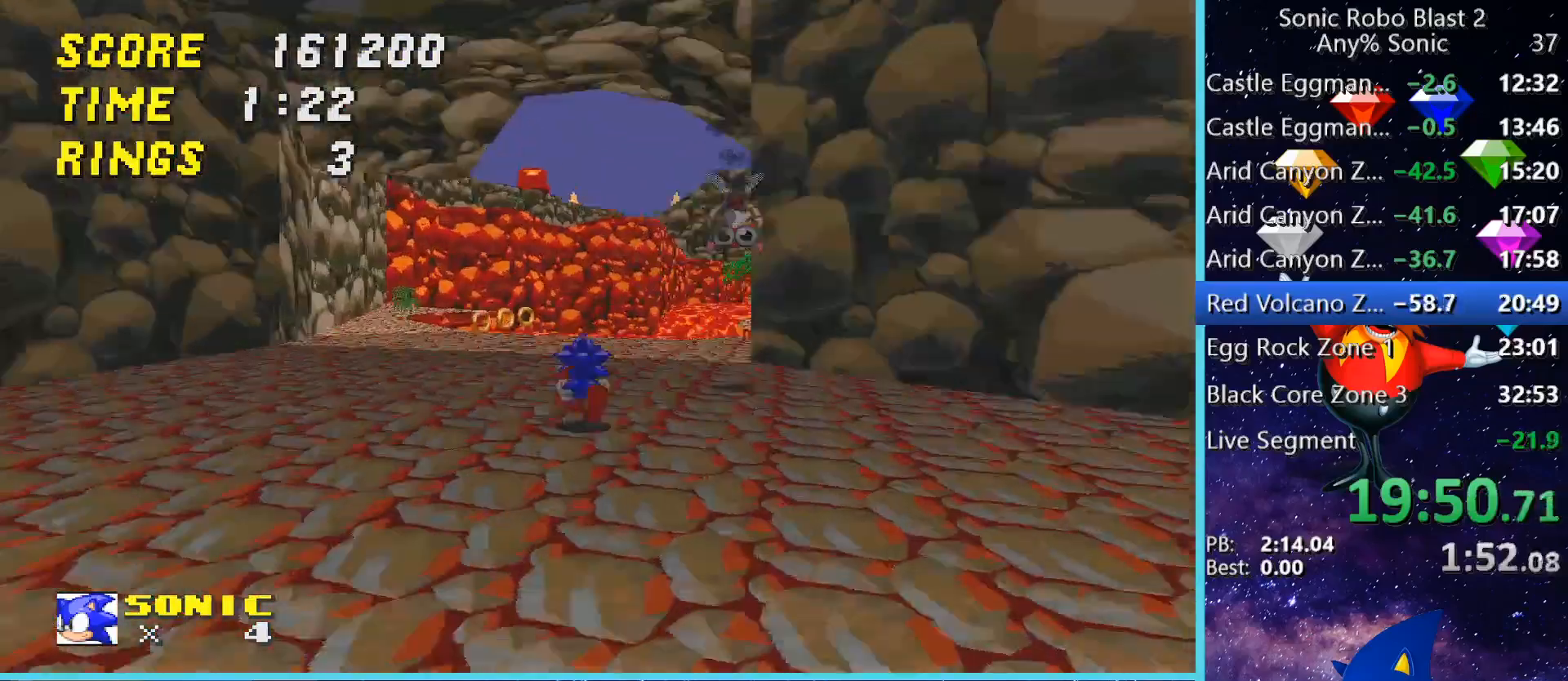
{"keys": ["space", "w"], "mouse": [], "events": [[440, "space", "down"]]}
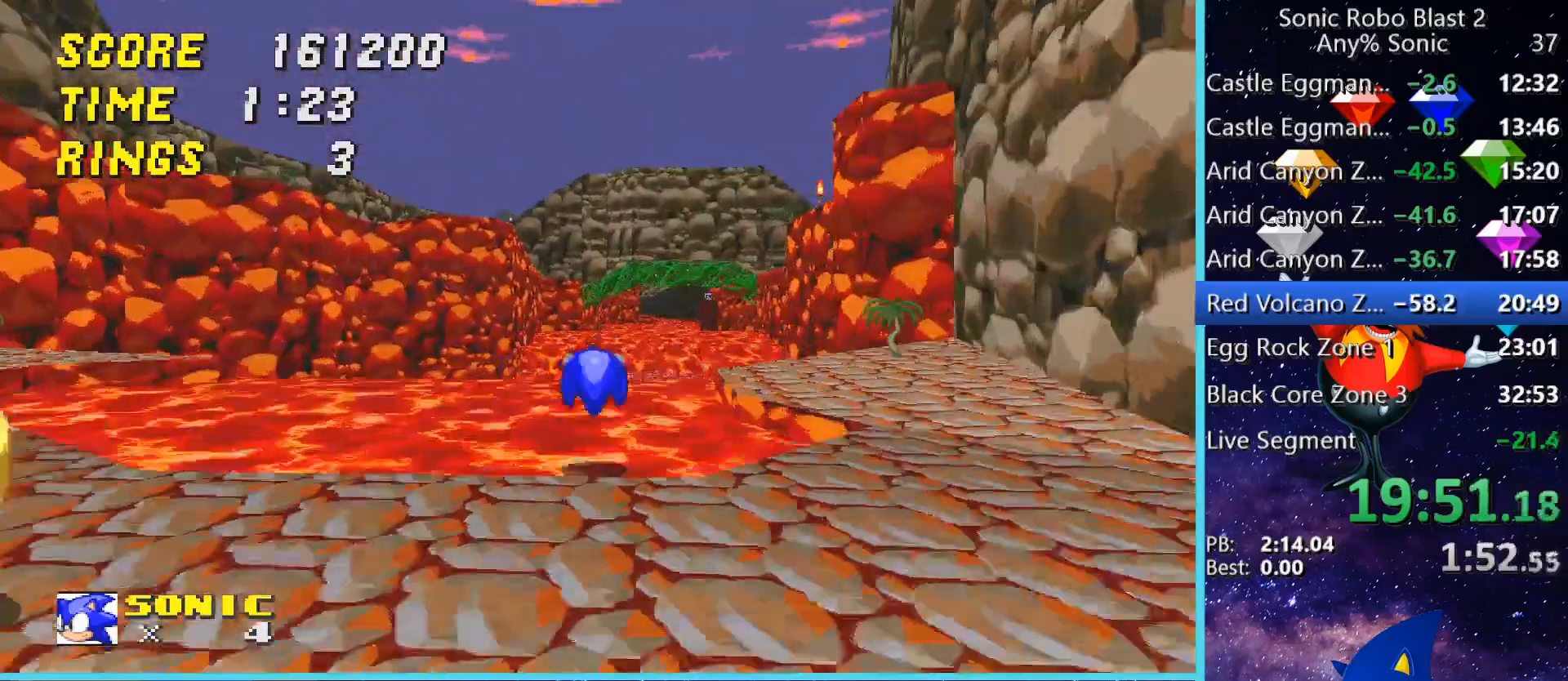
{"keys": ["space", "w"], "mouse": [], "events": [[280, "space", "up"], [320, "space", "down"]]}
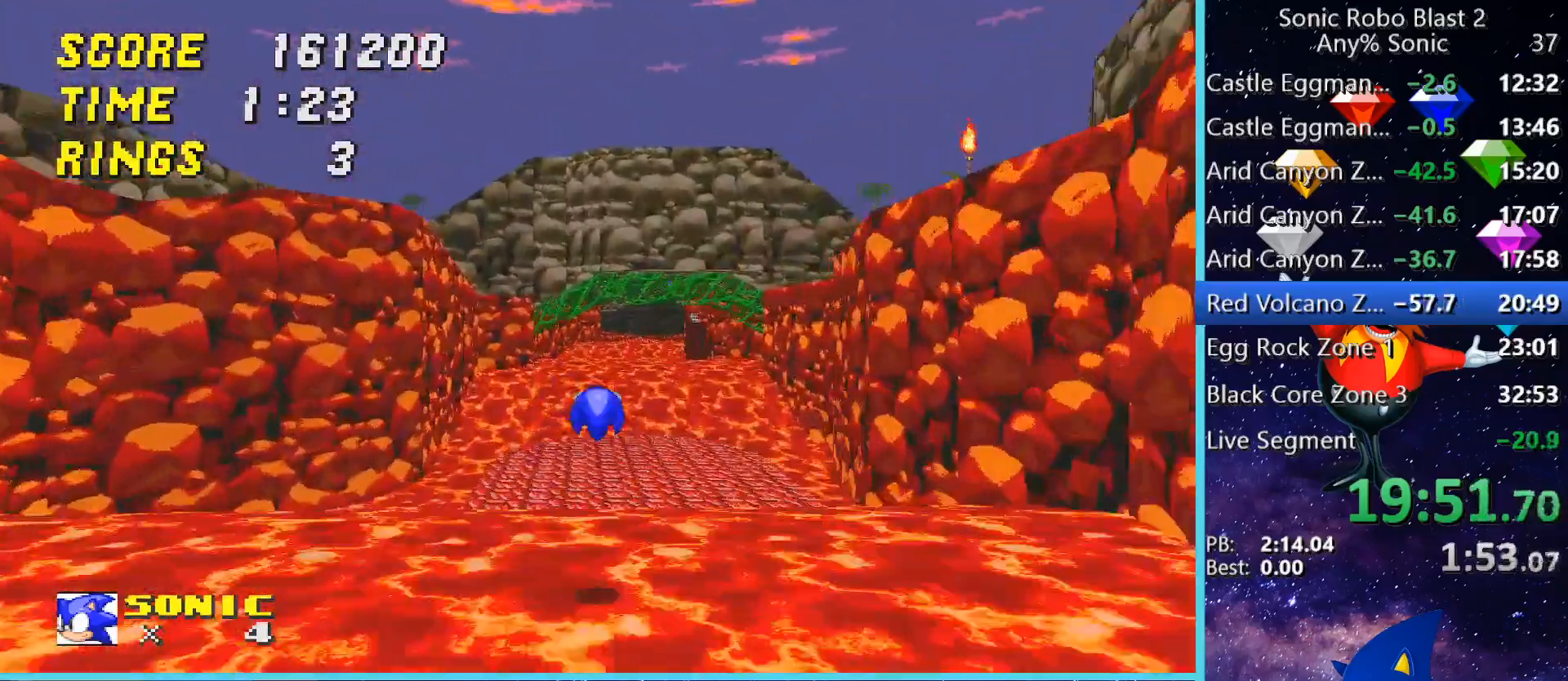
{"keys": ["a", "space", "w"], "mouse": [], "events": [[480, "a", "down"]]}
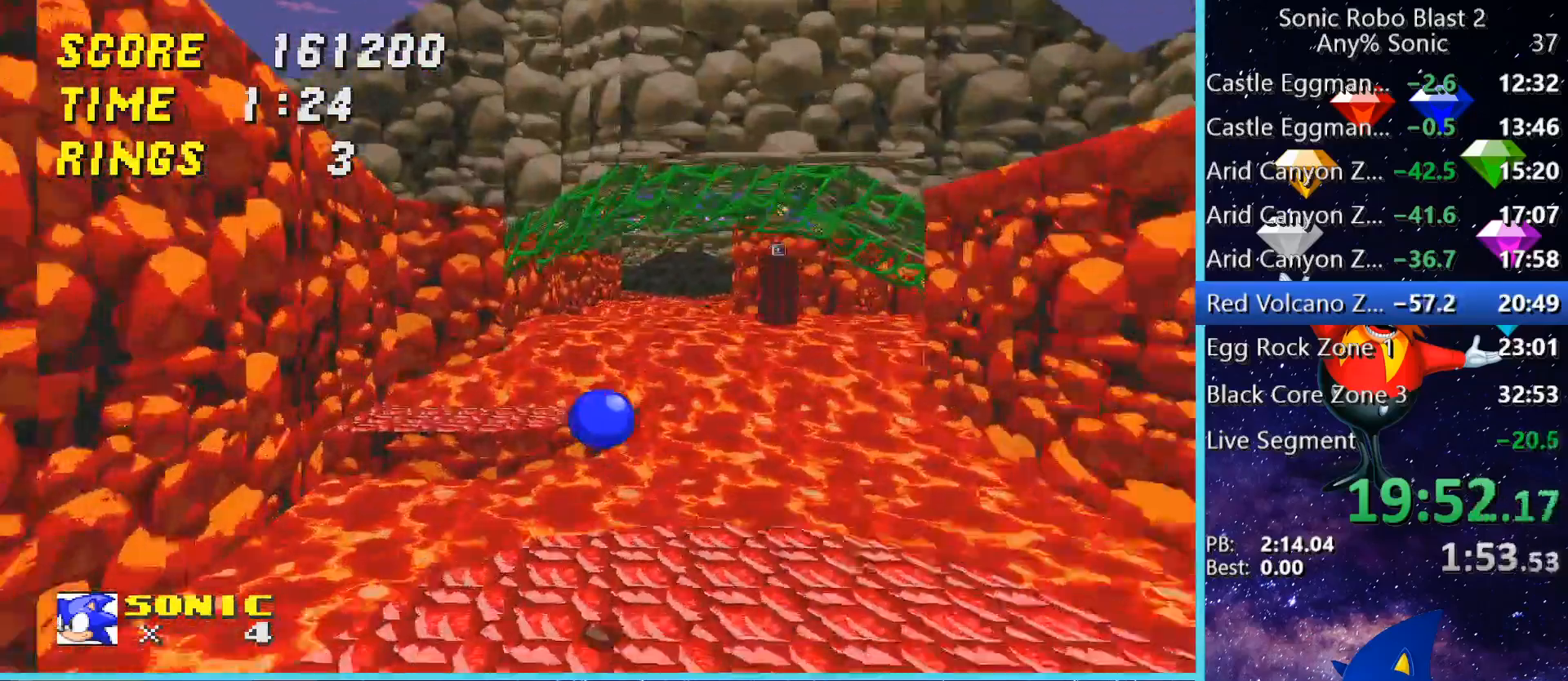
{"keys": ["space", "w"], "mouse": [], "events": [[120, "a", "up"], [280, "space", "up"], [360, "space", "down"]]}
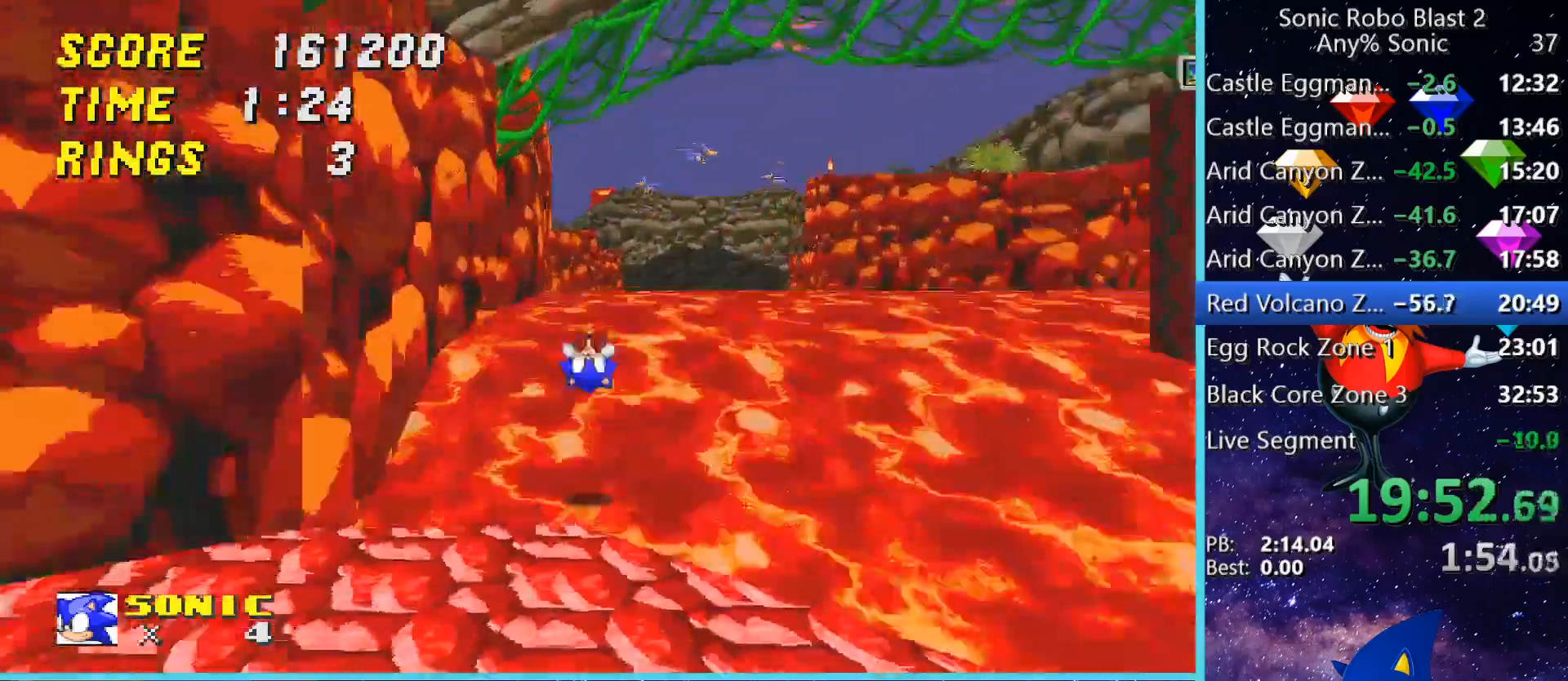
{"keys": ["space", "w"], "mouse": [], "events": [[120, "space", "up"], [160, "space", "down"], [280, "space", "up"], [400, "space", "down"]]}
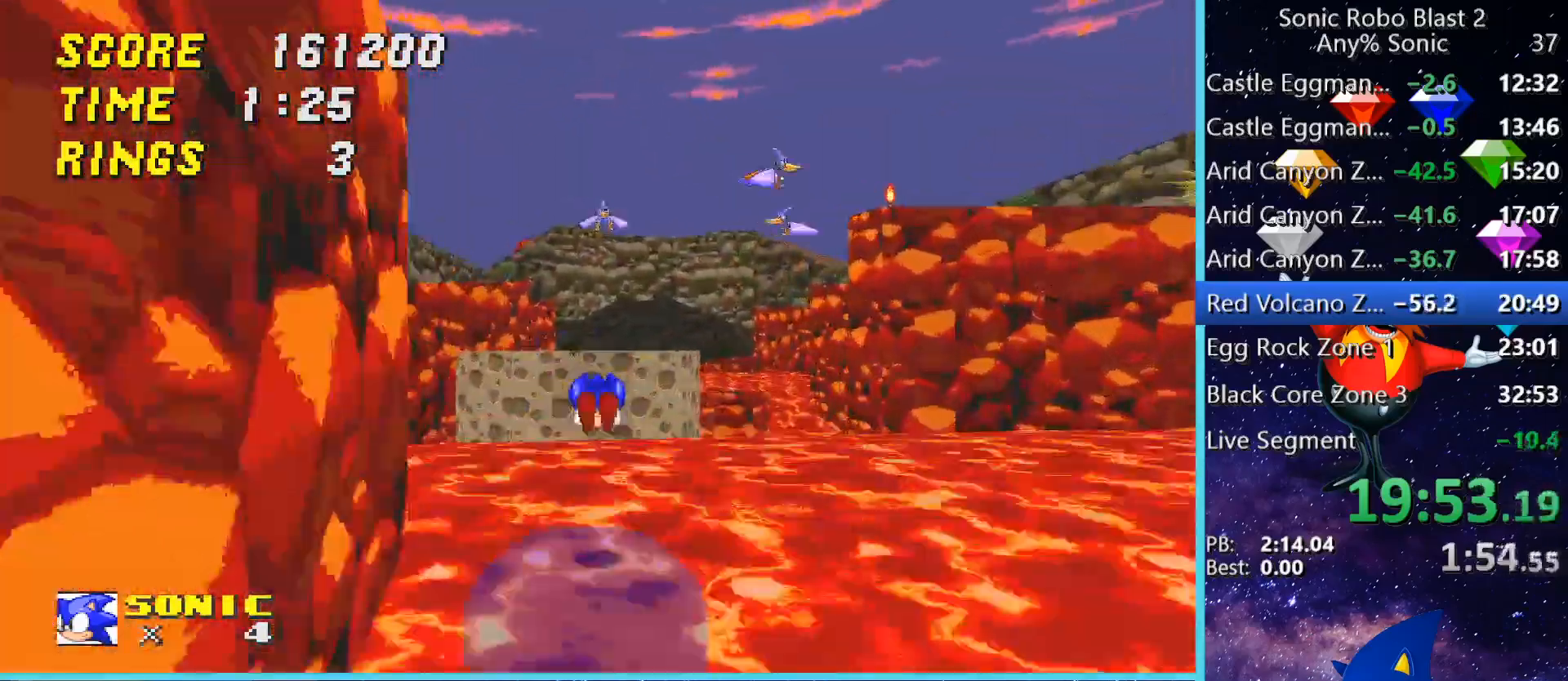
{"keys": ["d", "space", "w"], "mouse": [], "events": [[240, "d", "down"]]}
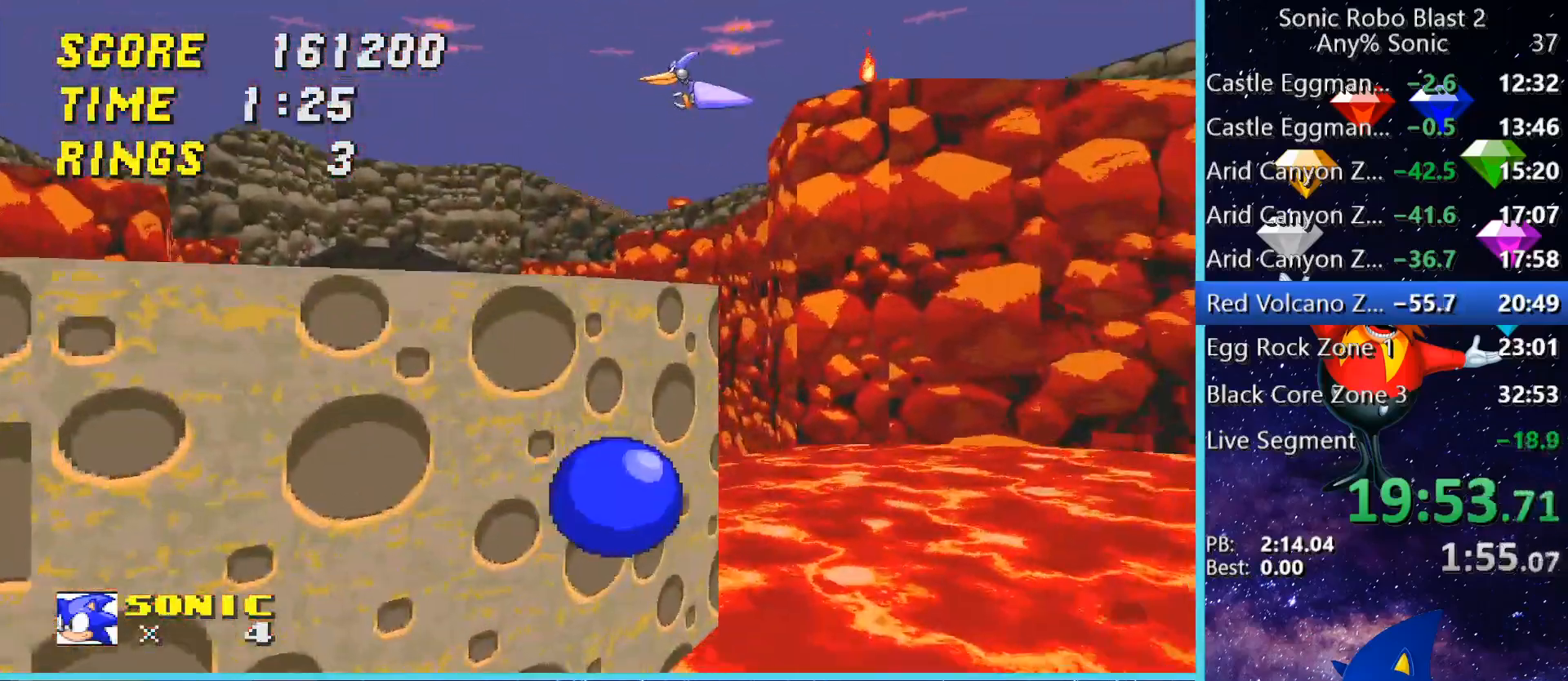
{"keys": ["d", "space", "w"], "mouse": [], "events": [[160, "w", "up"], [240, "space", "up"], [320, "w", "down"], [480, "space", "down"]]}
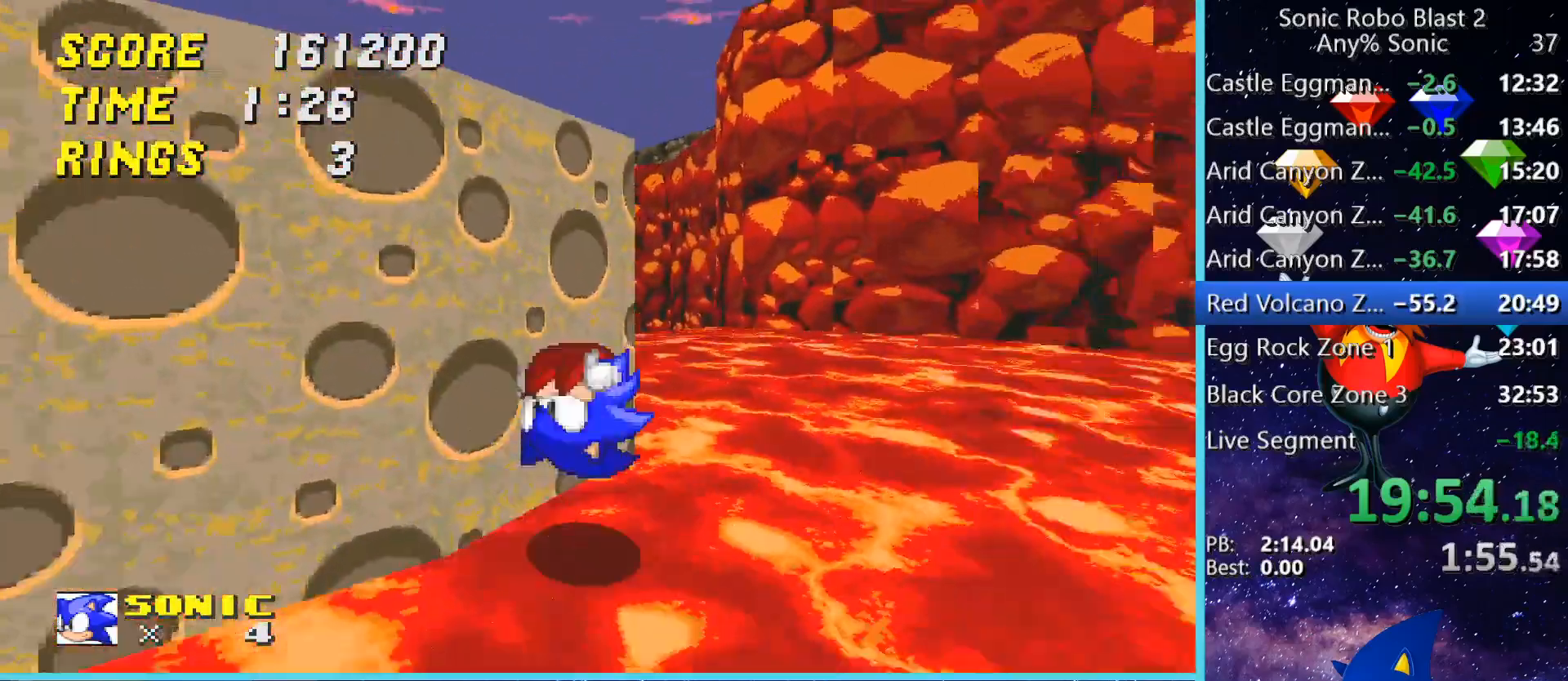
{"keys": ["space", "w"], "mouse": [], "events": [[320, "a", "down"], [320, "d", "up"], [320, "space", "up"], [400, "space", "down"], [480, "a", "up"]]}
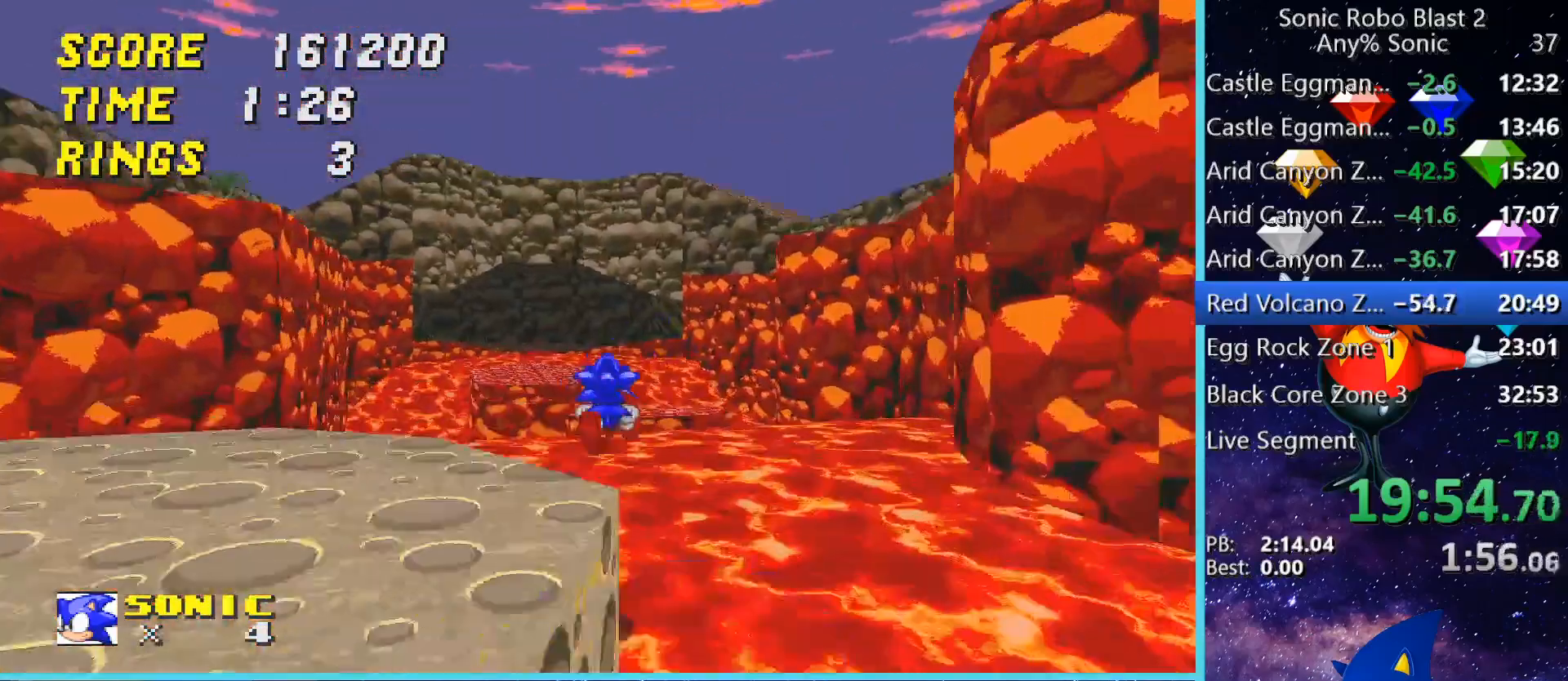
{"keys": ["space", "w"], "mouse": [], "events": [[320, "space", "up"], [480, "space", "down"]]}